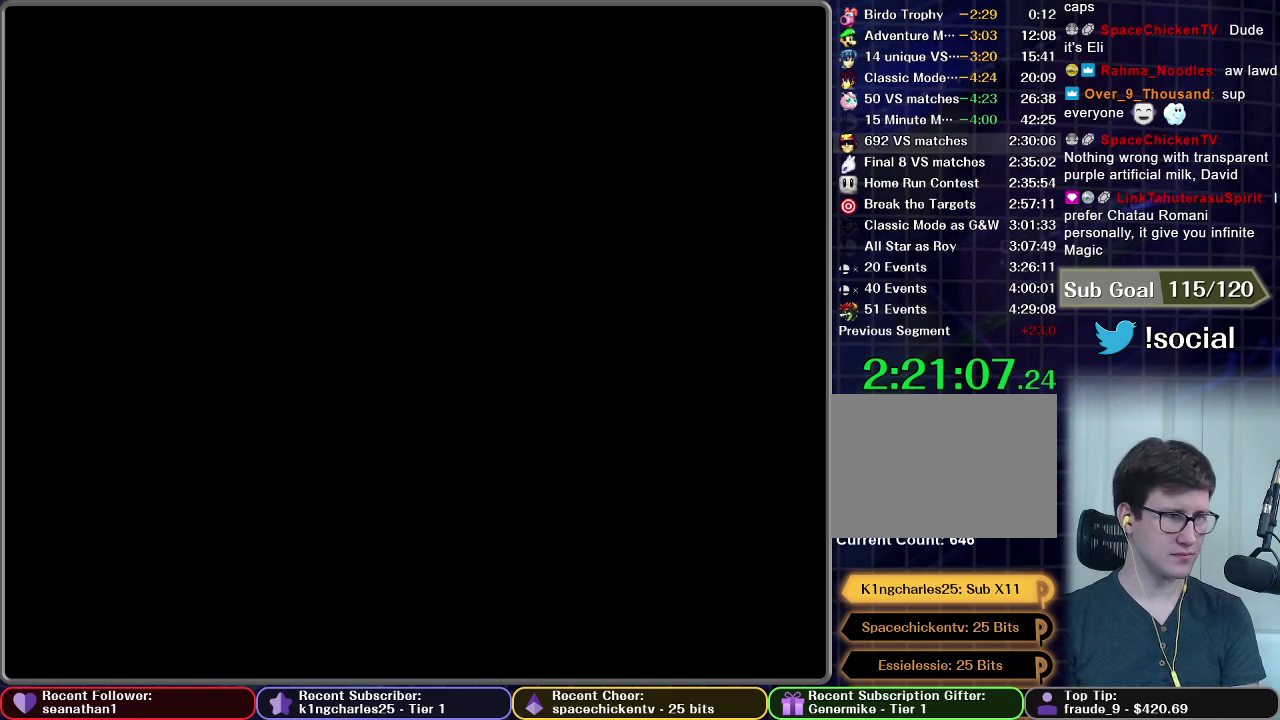
Gameplay with a controller (Nintendo layout); each line is a JSON object with the inputs held at the frame after it. "events" lists button and stick changes between this image and that frame as [ms after this image, input, new state], when the widget could be followed in between. This overlay highlights the sticks when they move; stick clicks (L3) are not distinguishable. Not read: L3 R3 right_stick.
{"buttons": [], "left_stick": "center", "events": []}
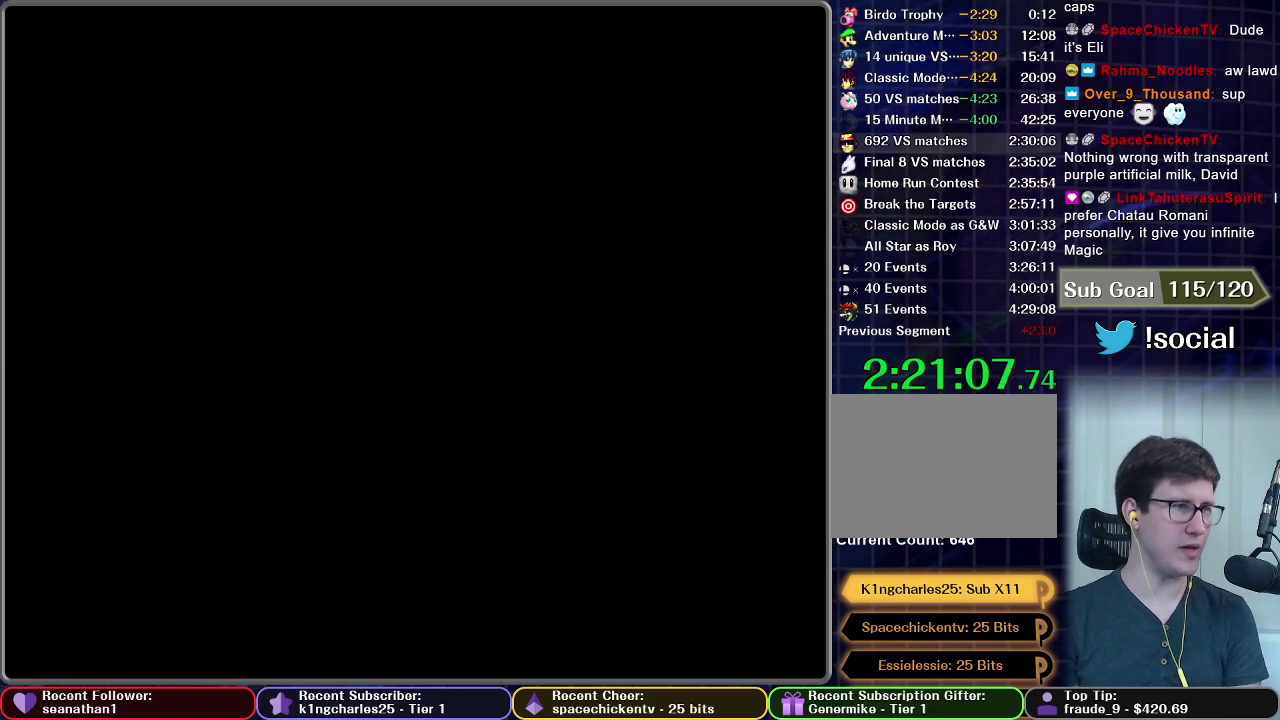
{"buttons": [], "left_stick": "center", "events": []}
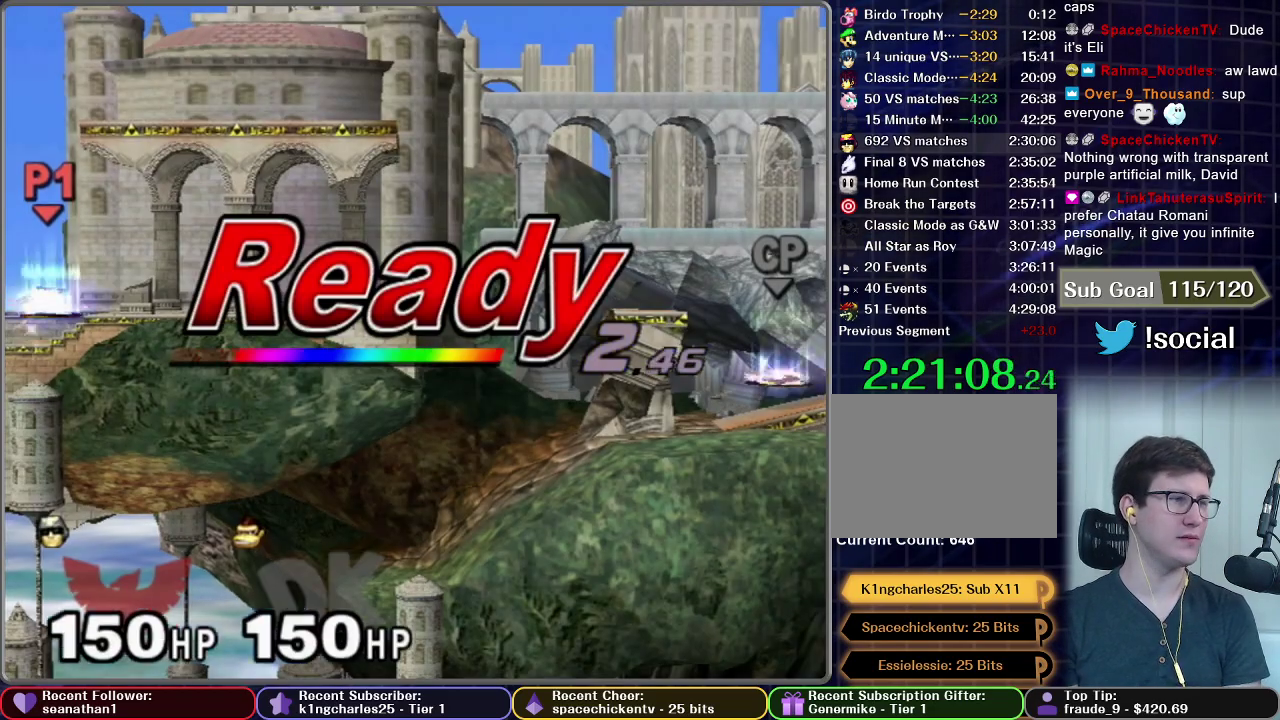
{"buttons": [], "left_stick": "center", "events": []}
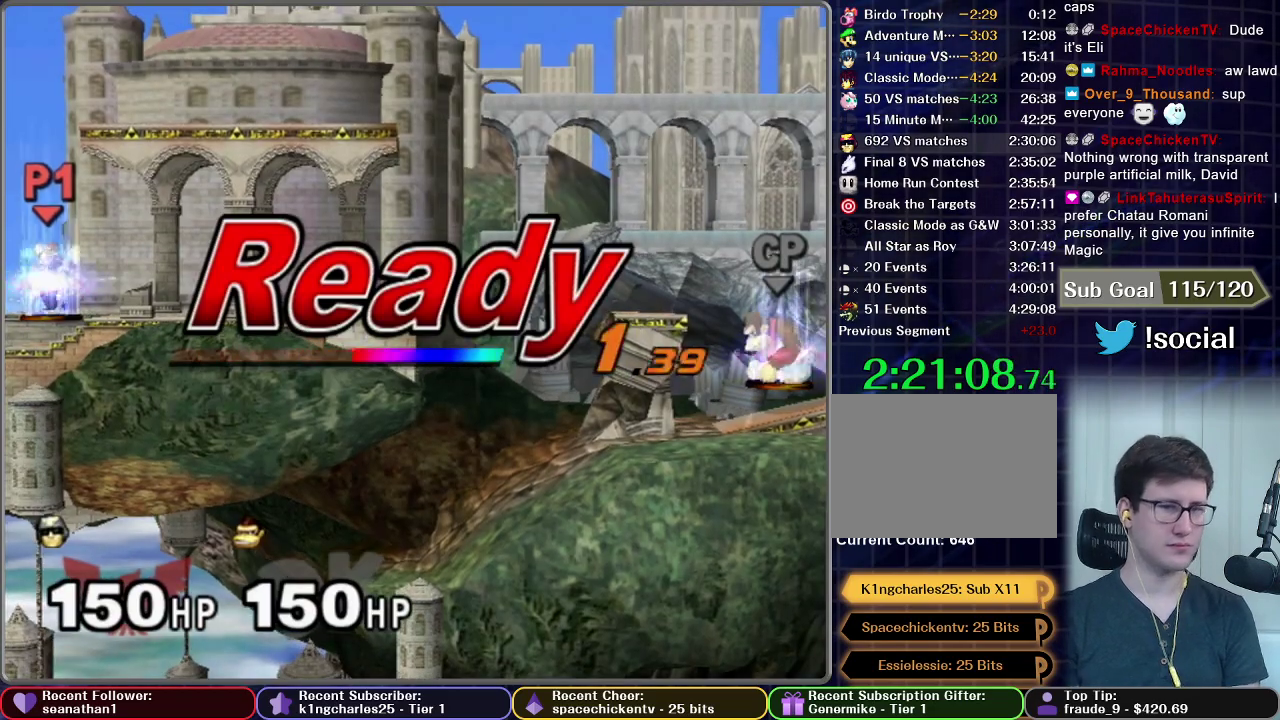
{"buttons": [], "left_stick": "center", "events": []}
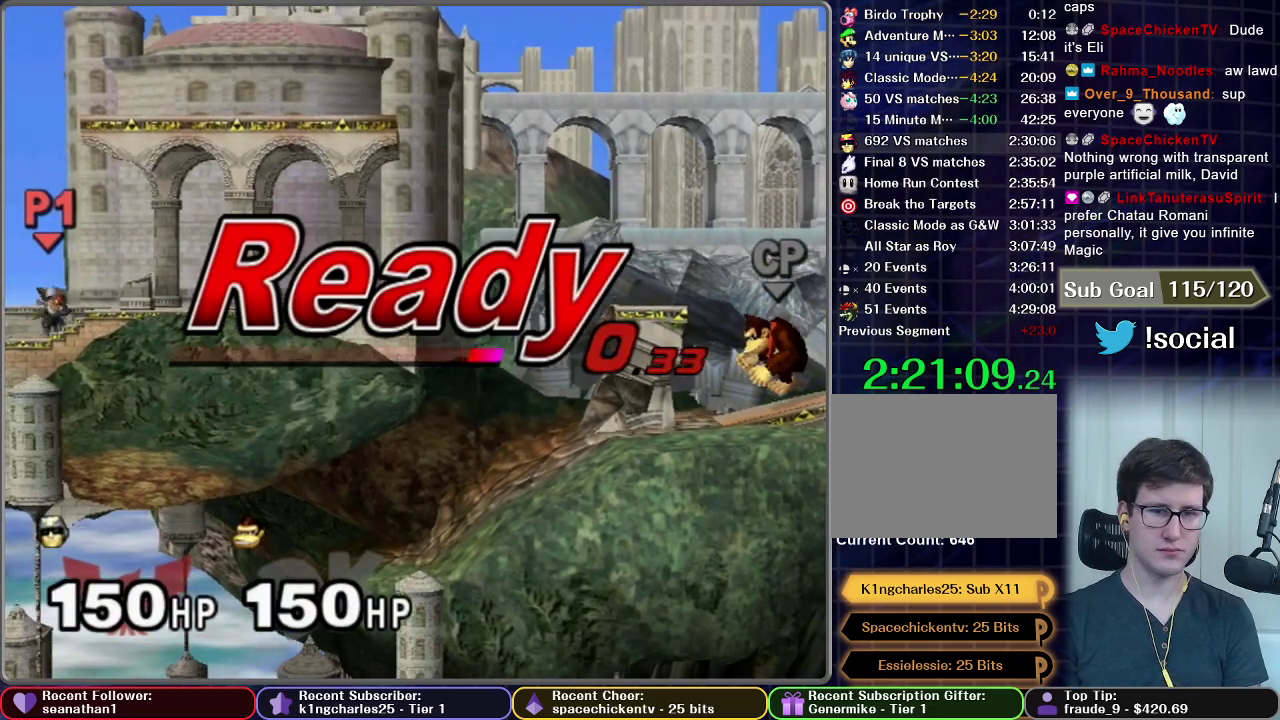
{"buttons": [], "left_stick": "left", "events": [[284, "X", "down"], [350, "X", "up"], [384, "left_stick", "left"]]}
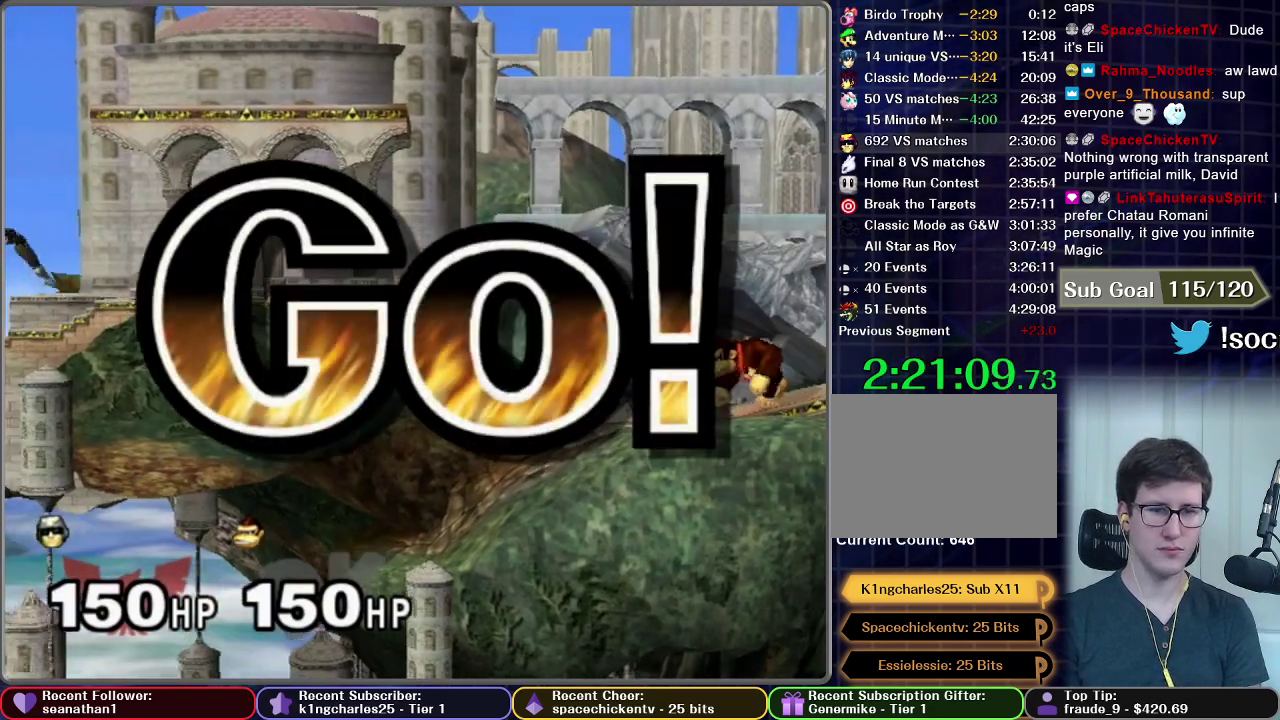
{"buttons": [], "left_stick": "down-left", "events": [[266, "left_stick", "down-left"]]}
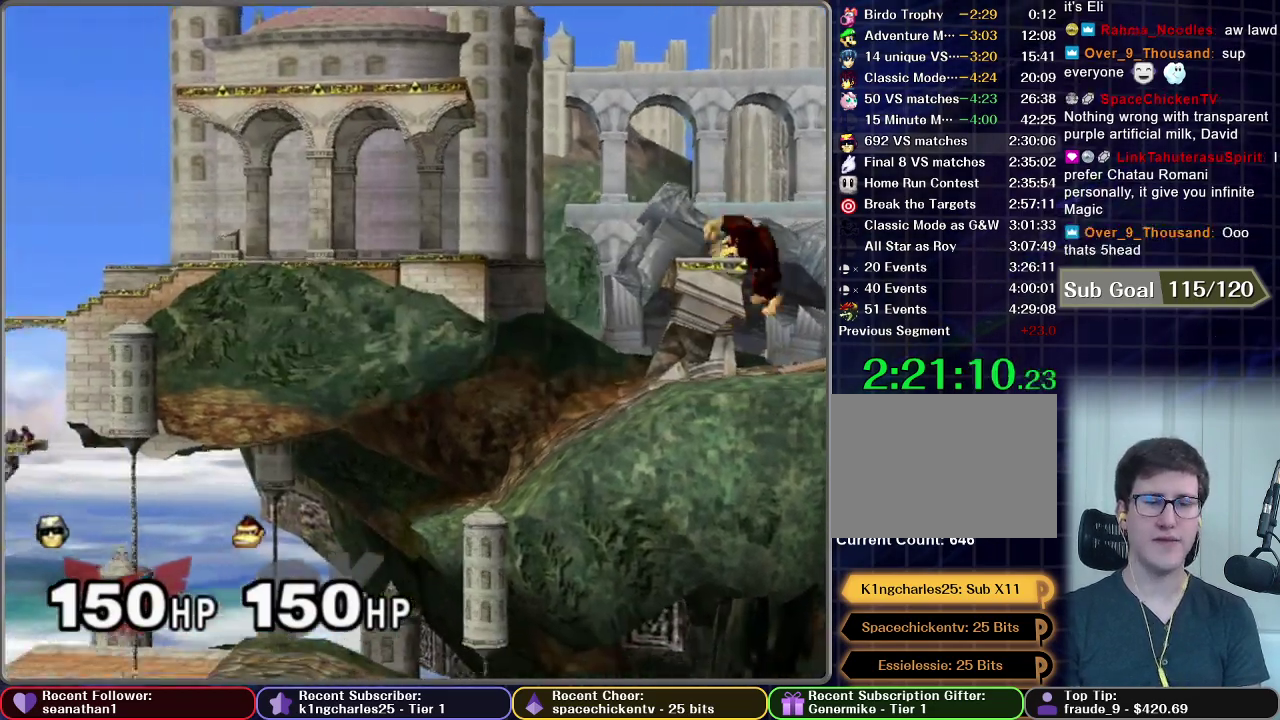
{"buttons": [], "left_stick": "down", "events": [[350, "left_stick", "down"], [384, "A", "down"], [467, "A", "up"]]}
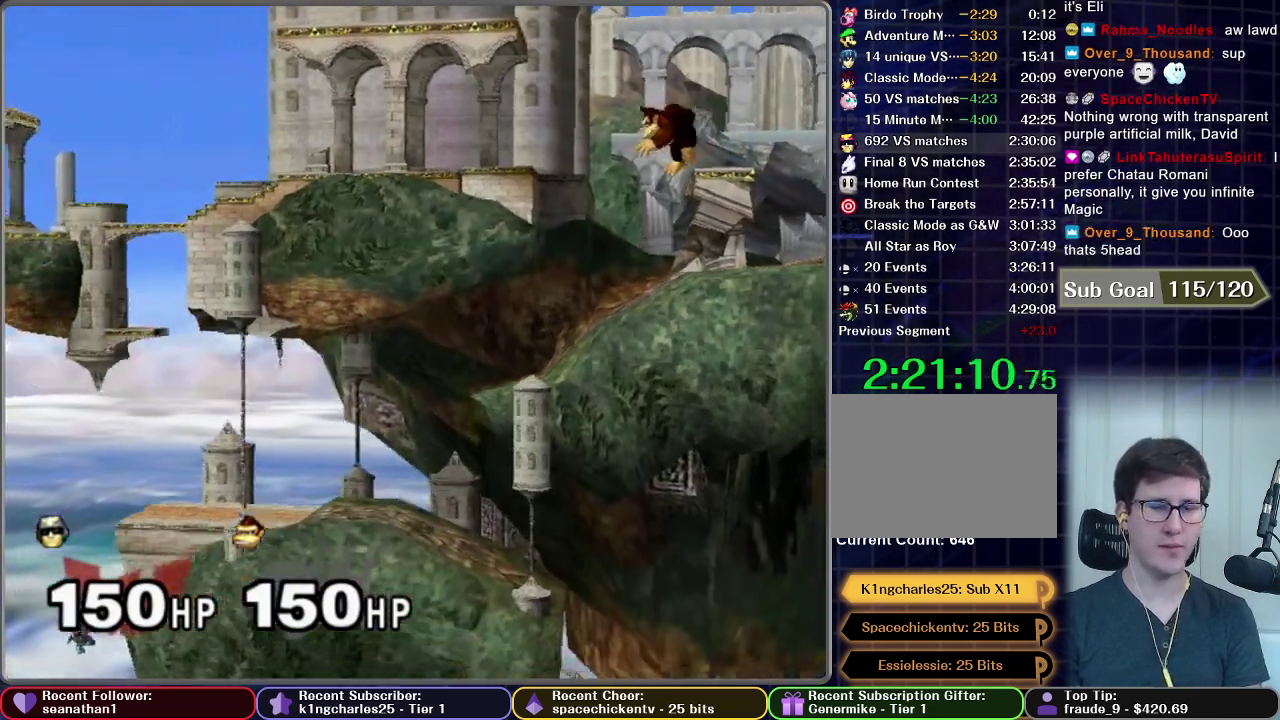
{"buttons": [], "left_stick": "center", "events": [[33, "A", "down"], [150, "A", "up"], [233, "A", "down"], [266, "left_stick", "center"], [300, "A", "up"], [383, "A", "down"], [483, "A", "up"]]}
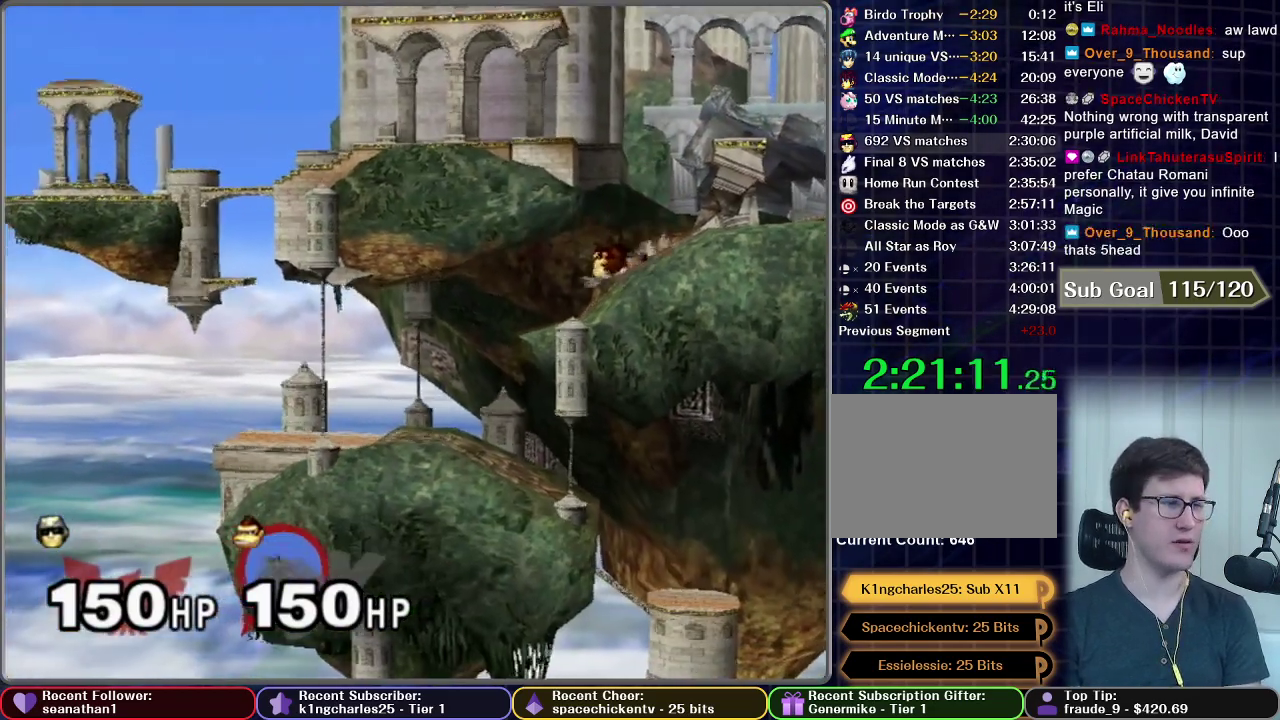
{"buttons": [], "left_stick": "center", "events": [[50, "A", "down"], [150, "A", "up"], [217, "A", "down"], [334, "A", "up"]]}
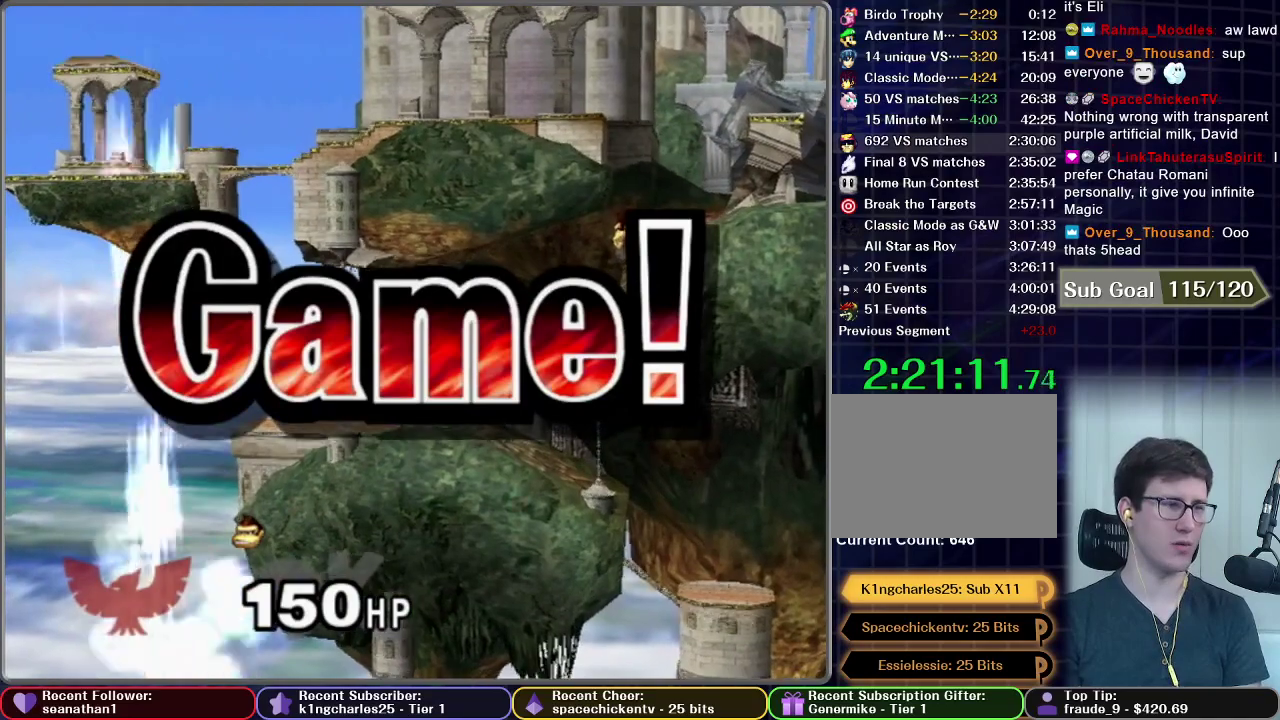
{"buttons": [], "left_stick": "center", "events": []}
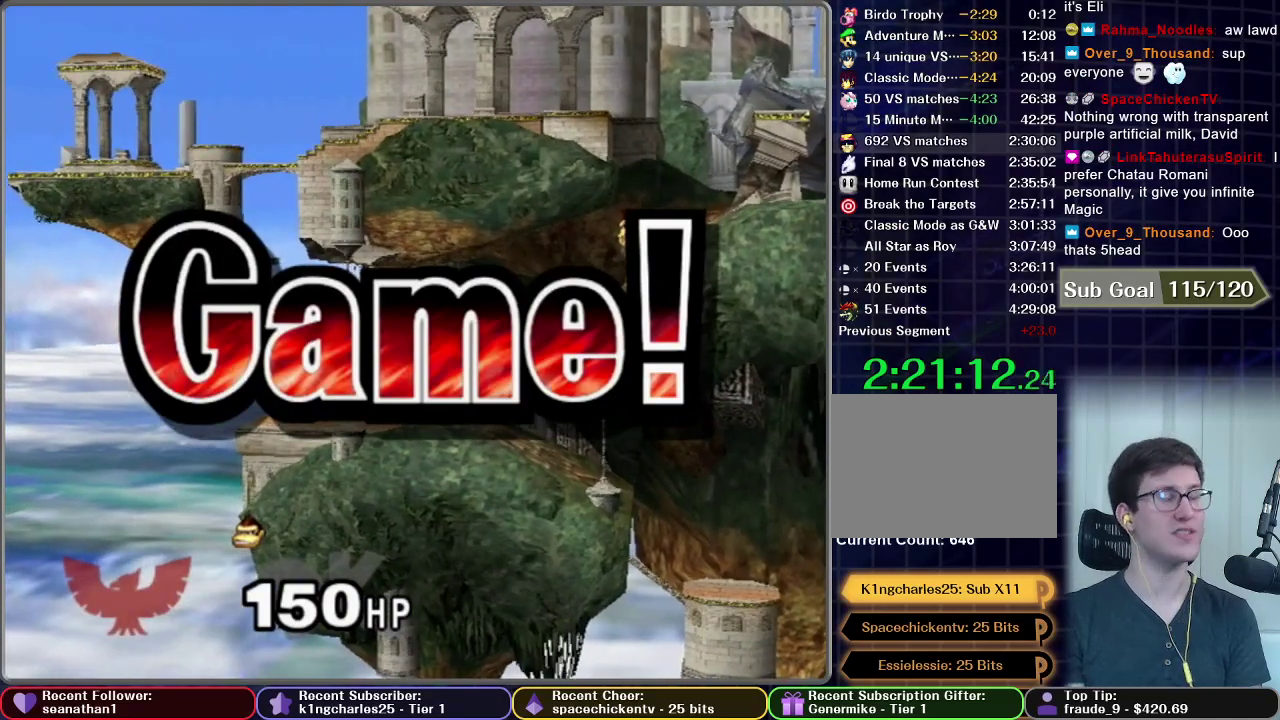
{"buttons": [], "left_stick": "center", "events": []}
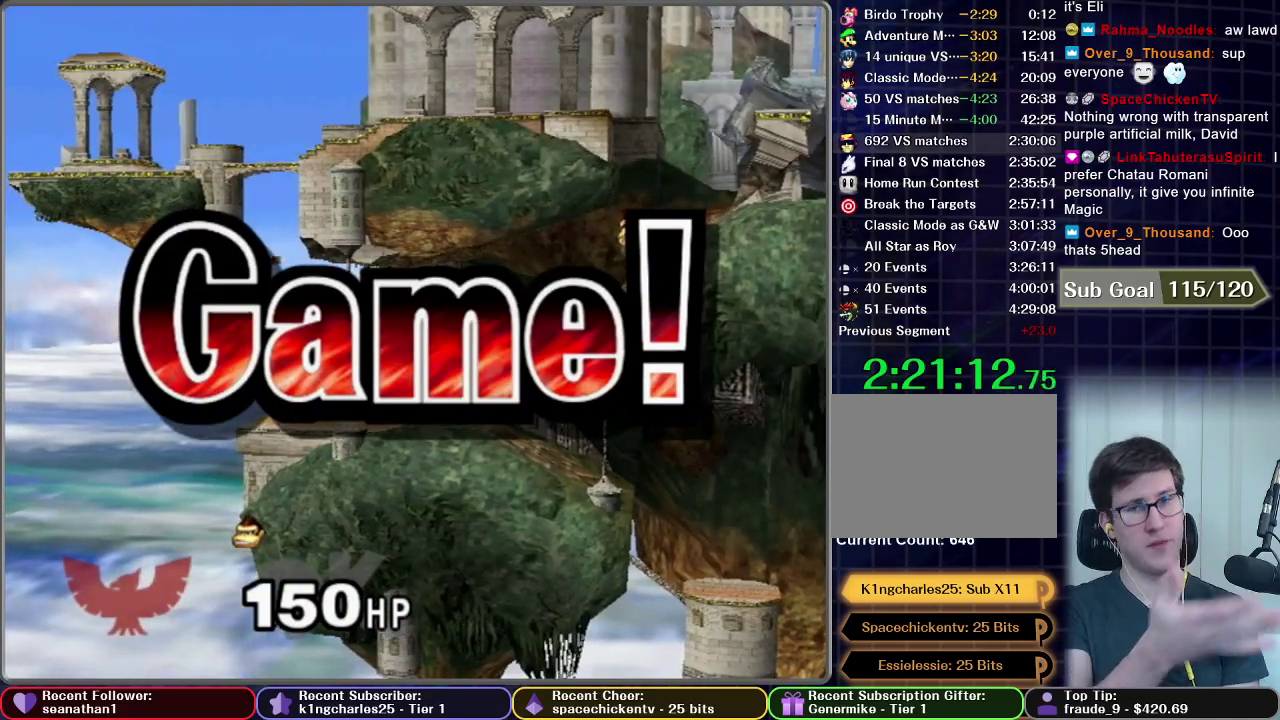
{"buttons": [], "left_stick": "center", "events": []}
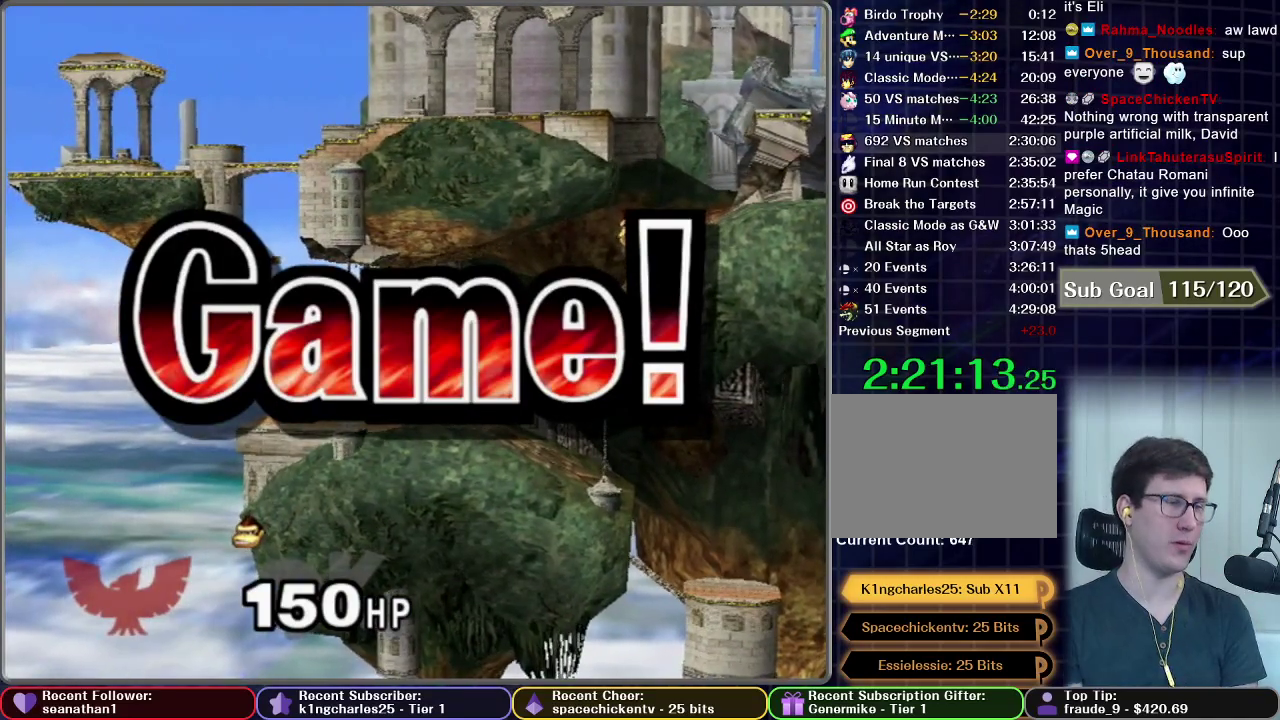
{"buttons": [], "left_stick": "center", "events": []}
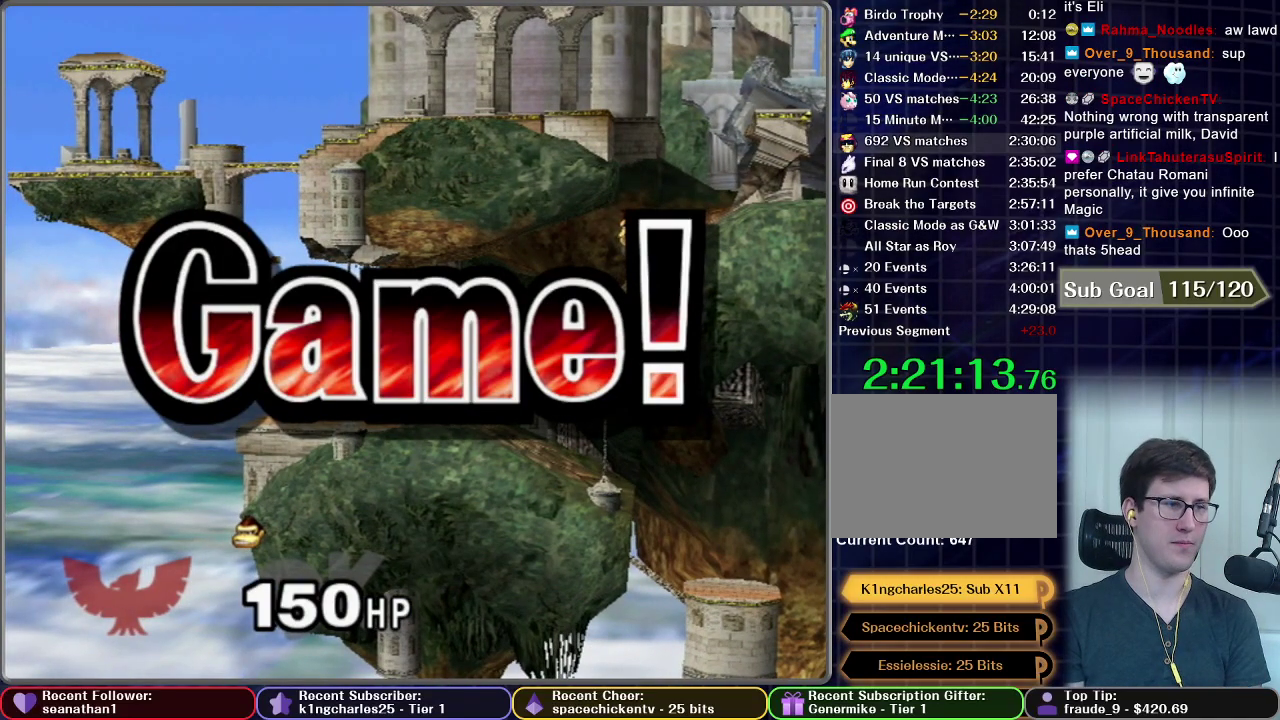
{"buttons": ["START"], "left_stick": "center", "events": [[16, "START", "down"], [166, "START", "up"], [233, "START", "down"], [367, "START", "up"], [417, "START", "down"]]}
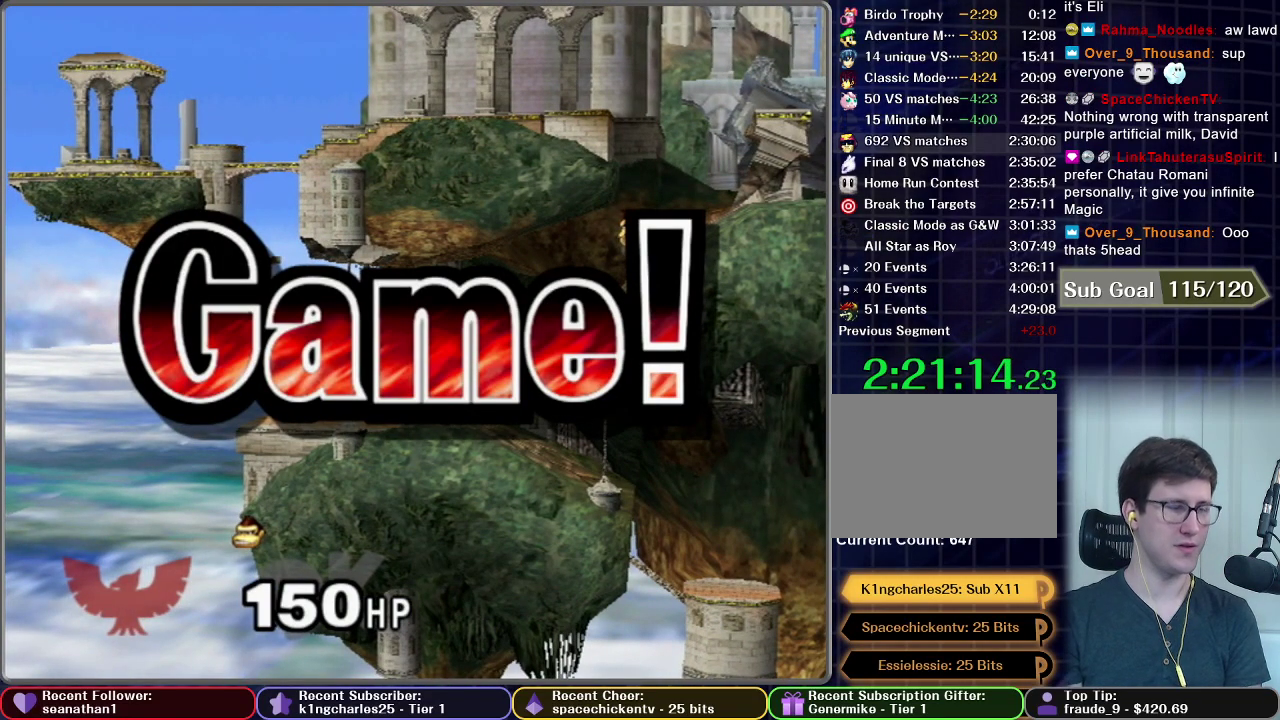
{"buttons": [], "left_stick": "center", "events": [[33, "START", "up"], [134, "START", "down"], [234, "START", "up"], [334, "START", "down"], [417, "START", "up"]]}
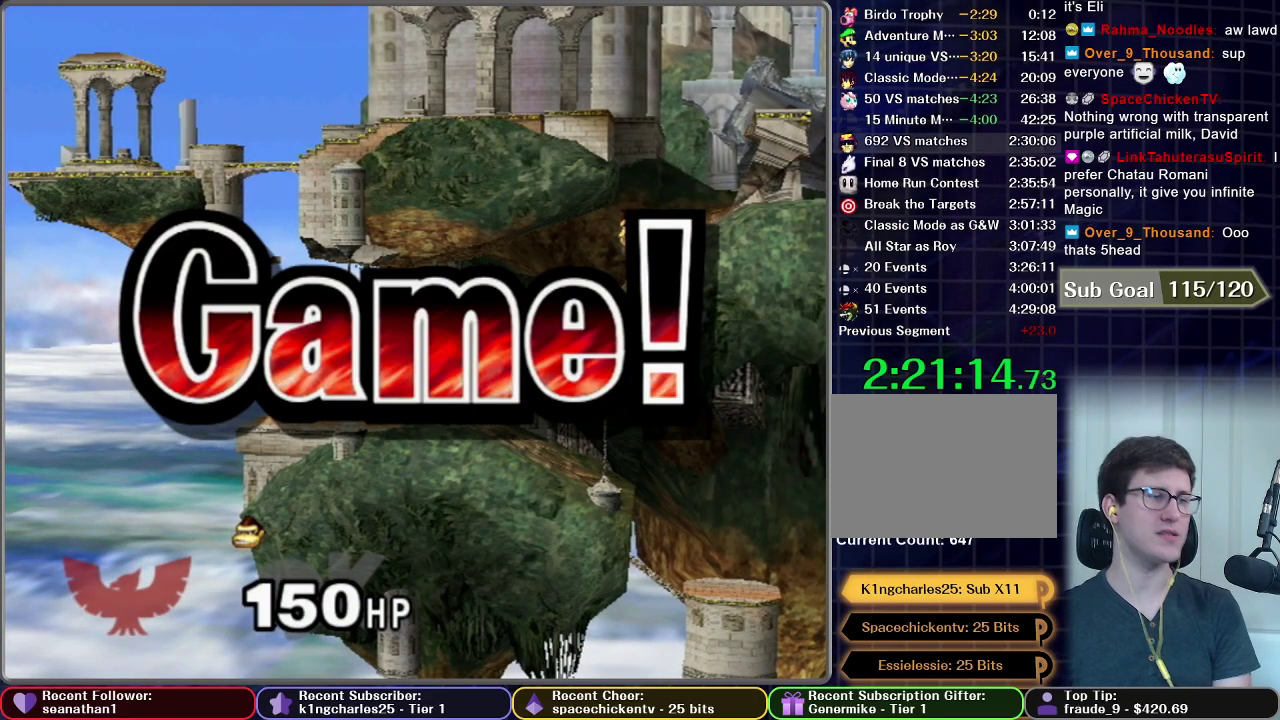
{"buttons": [], "left_stick": "center", "events": [[16, "START", "down"], [100, "START", "up"], [200, "START", "down"], [333, "START", "up"], [417, "START", "down"], [483, "START", "up"]]}
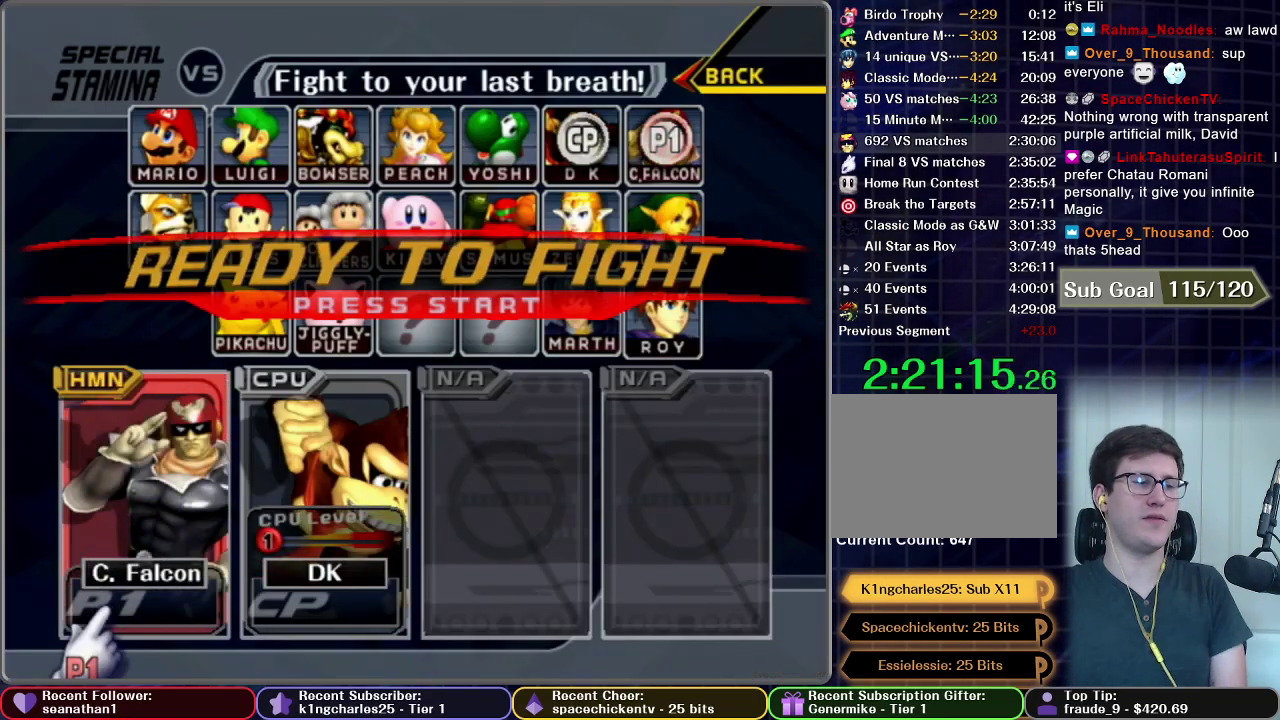
{"buttons": ["START"], "left_stick": "center", "events": [[83, "START", "down"], [184, "START", "up"], [234, "START", "down"]]}
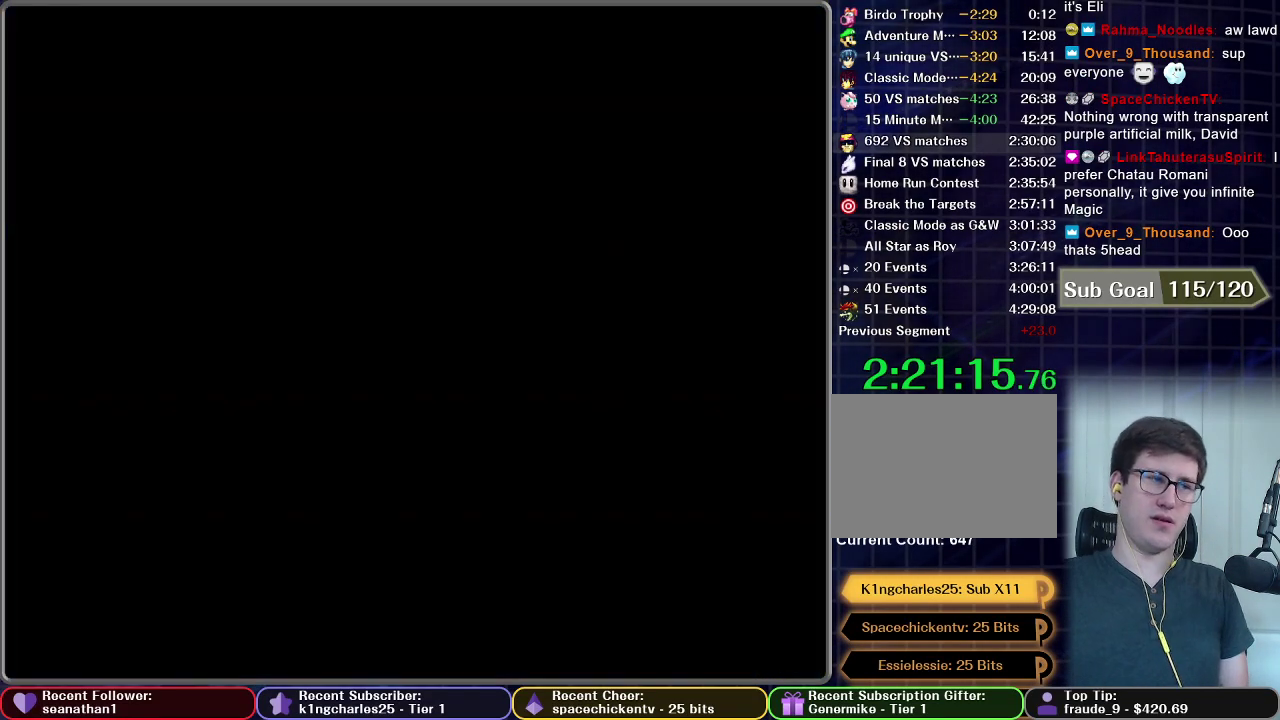
{"buttons": ["START"], "left_stick": "center", "events": []}
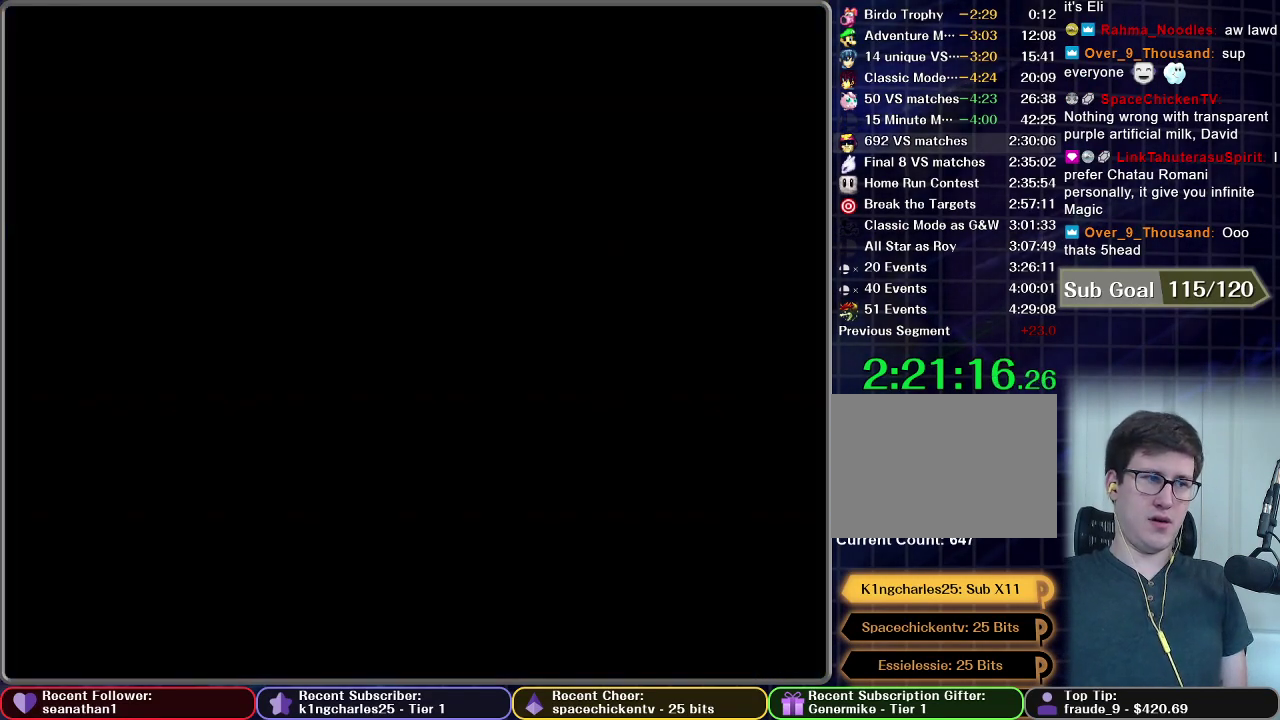
{"buttons": ["START"], "left_stick": "center", "events": []}
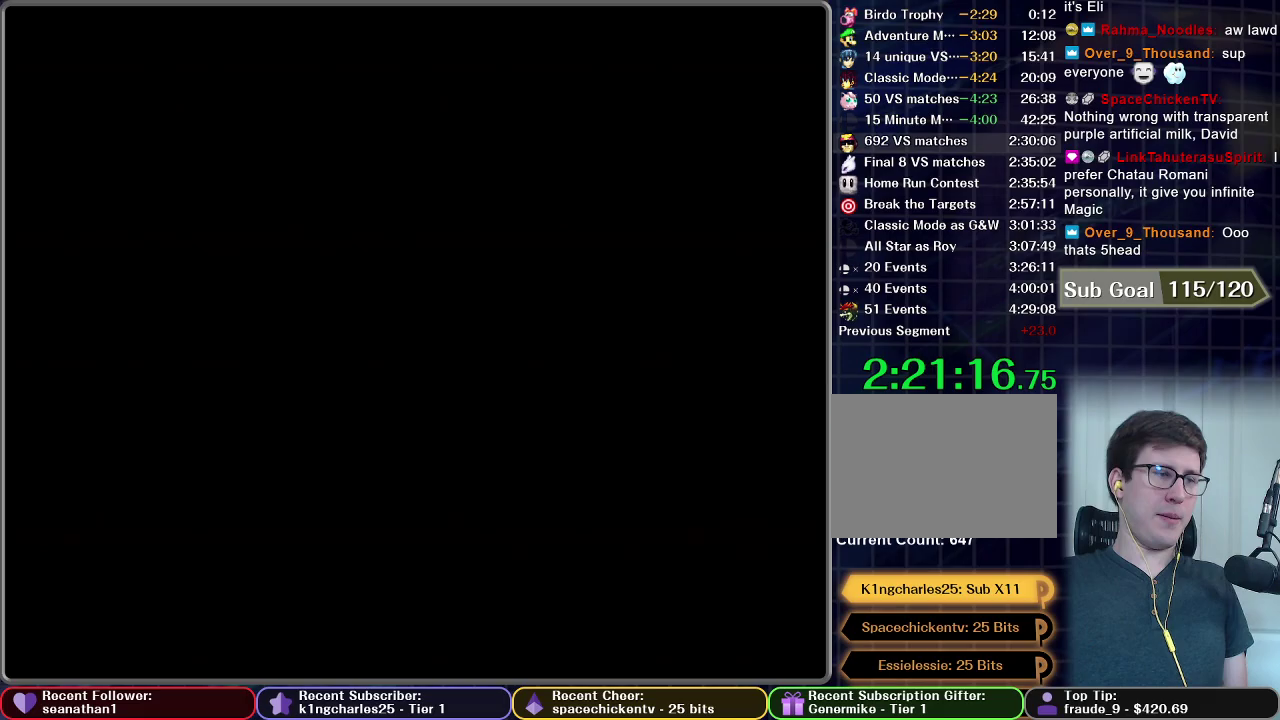
{"buttons": ["START"], "left_stick": "center", "events": [[317, "START", "up"], [383, "START", "down"]]}
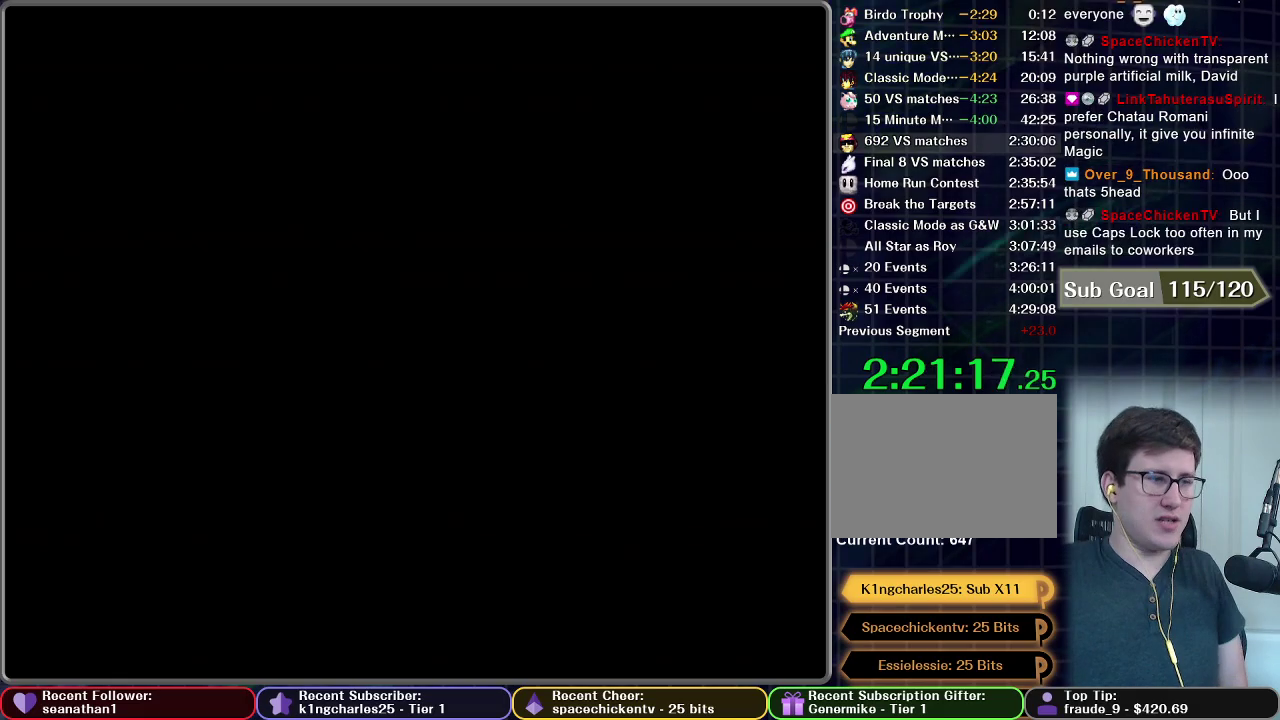
{"buttons": ["START"], "left_stick": "center", "events": [[117, "START", "up"], [184, "START", "down"], [351, "START", "up"], [468, "START", "down"]]}
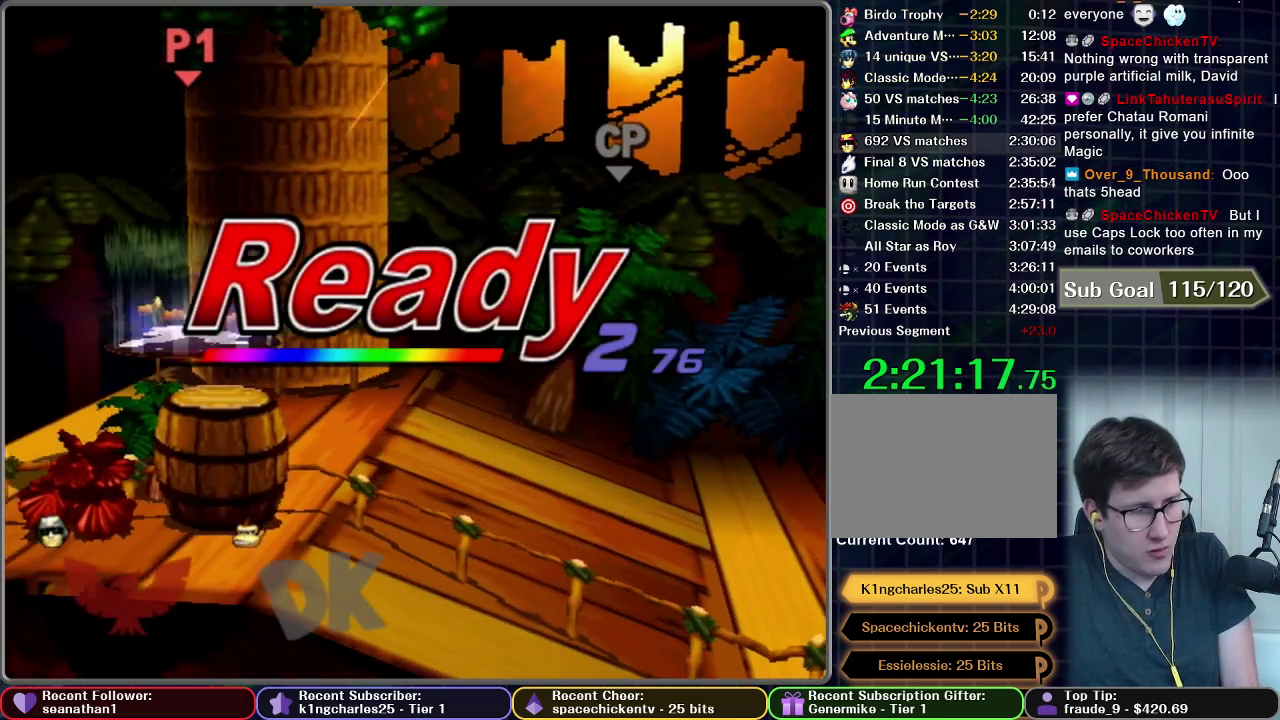
{"buttons": [], "left_stick": "center", "events": [[367, "START", "up"]]}
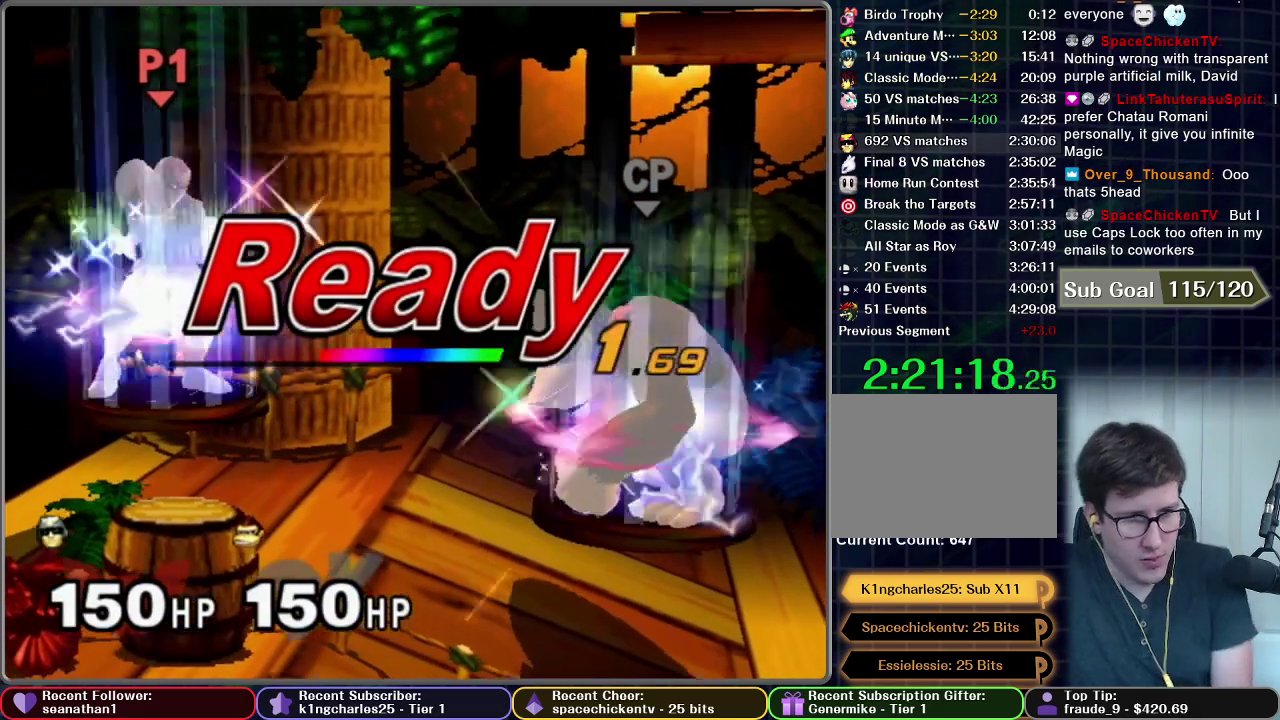
{"buttons": [], "left_stick": "center", "events": []}
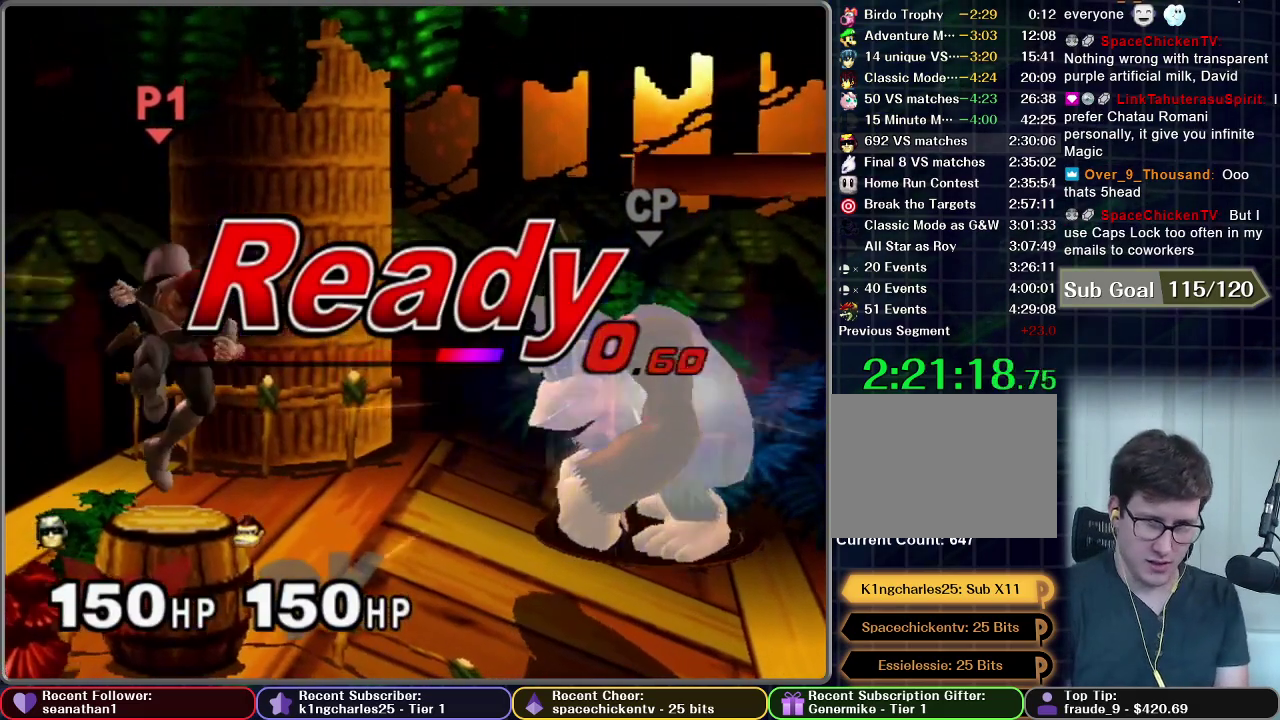
{"buttons": [], "left_stick": "left", "events": [[434, "left_stick", "left"]]}
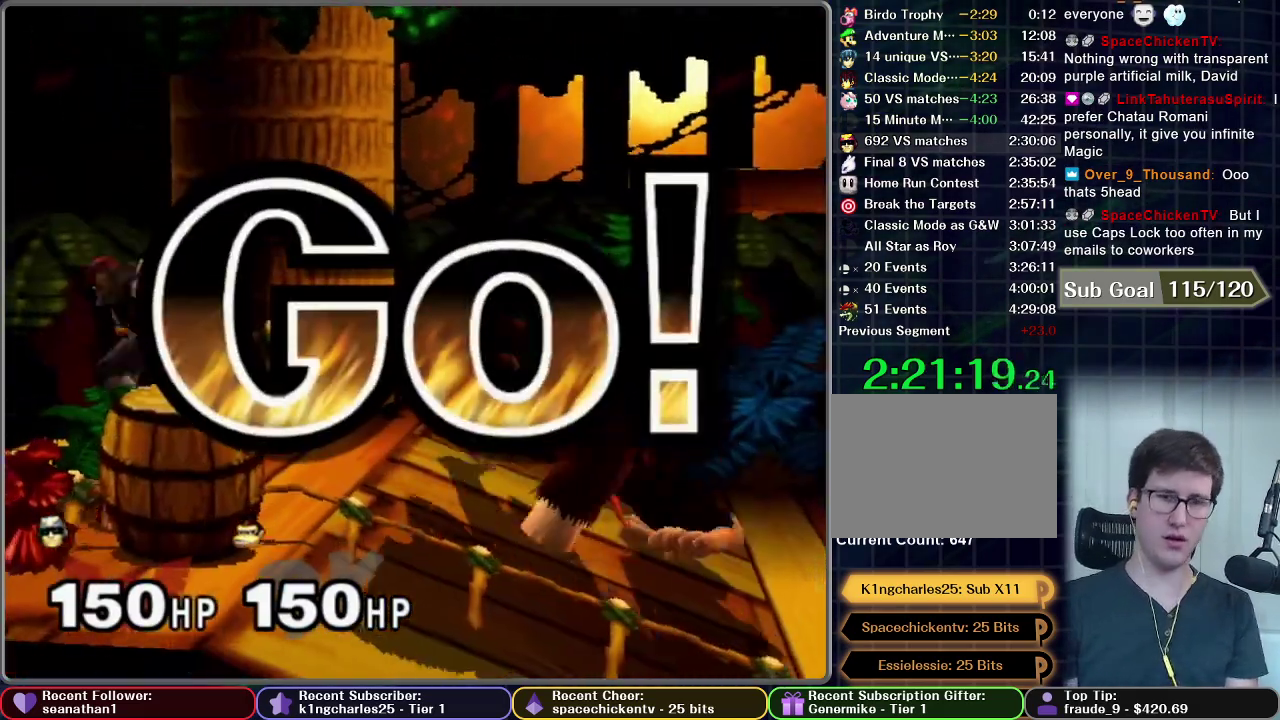
{"buttons": [], "left_stick": "down", "events": [[317, "left_stick", "down"]]}
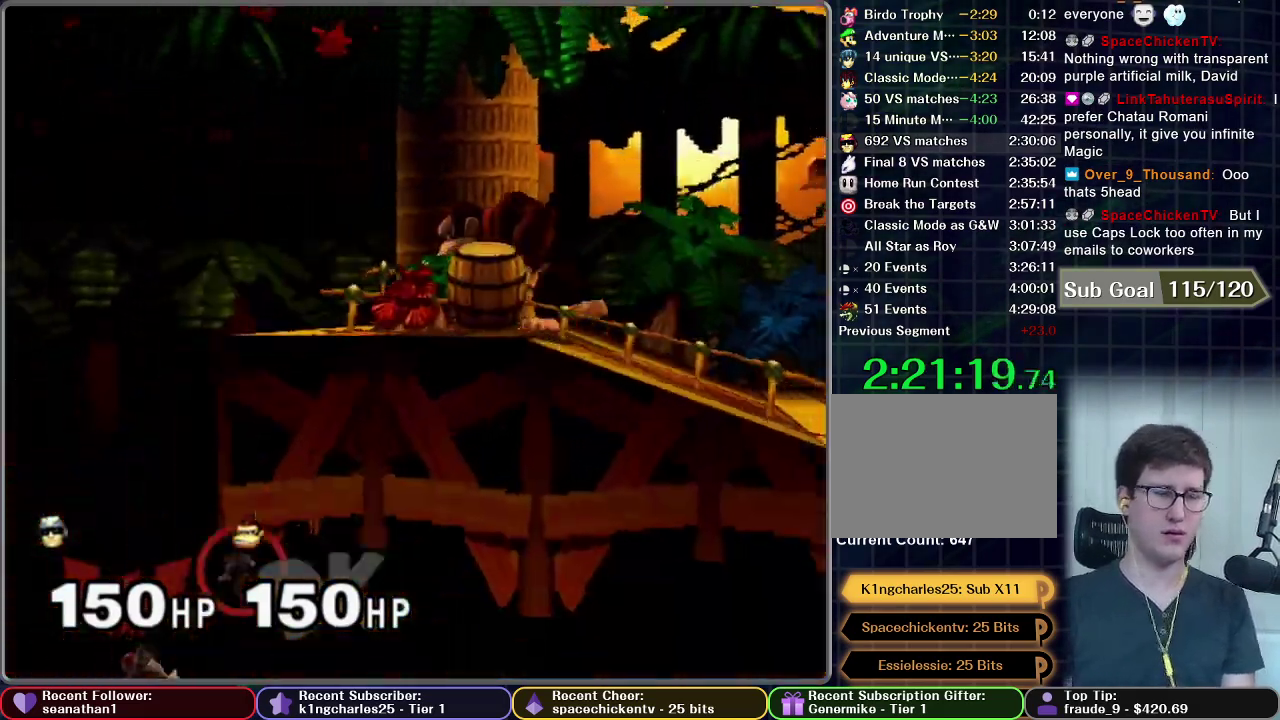
{"buttons": [], "left_stick": "down", "events": []}
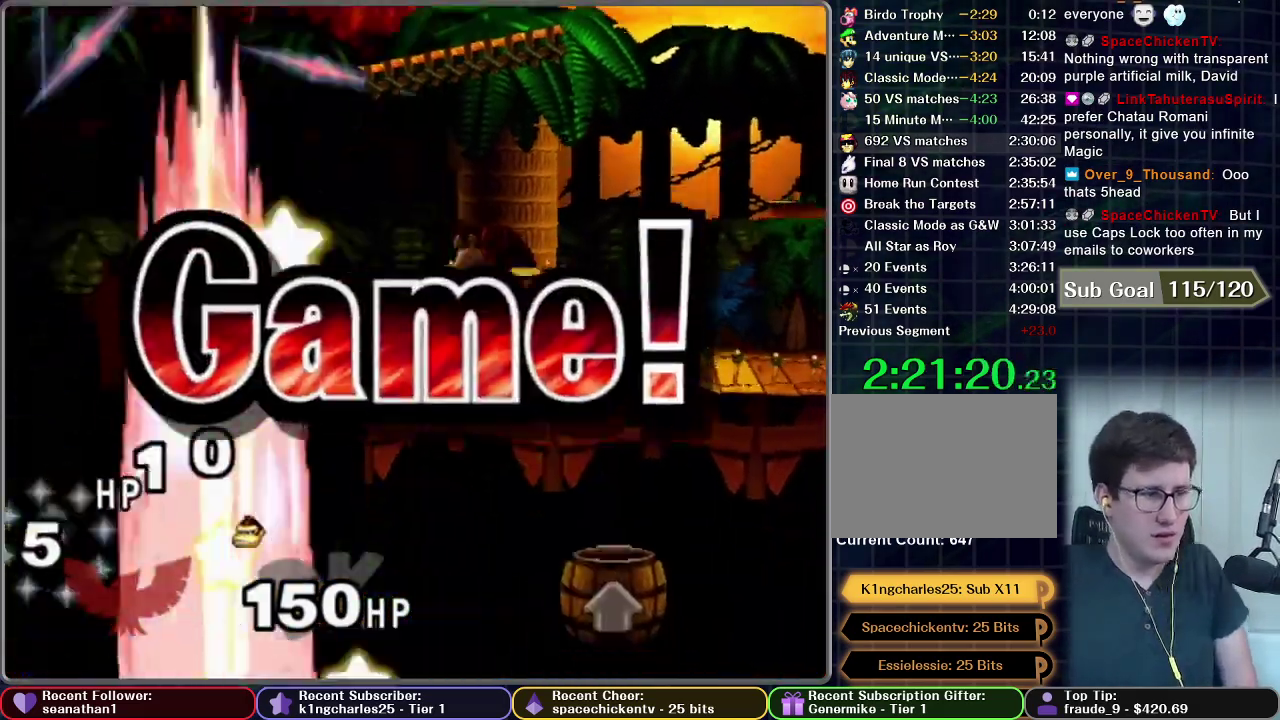
{"buttons": [], "left_stick": "center", "events": [[217, "left_stick", "center"]]}
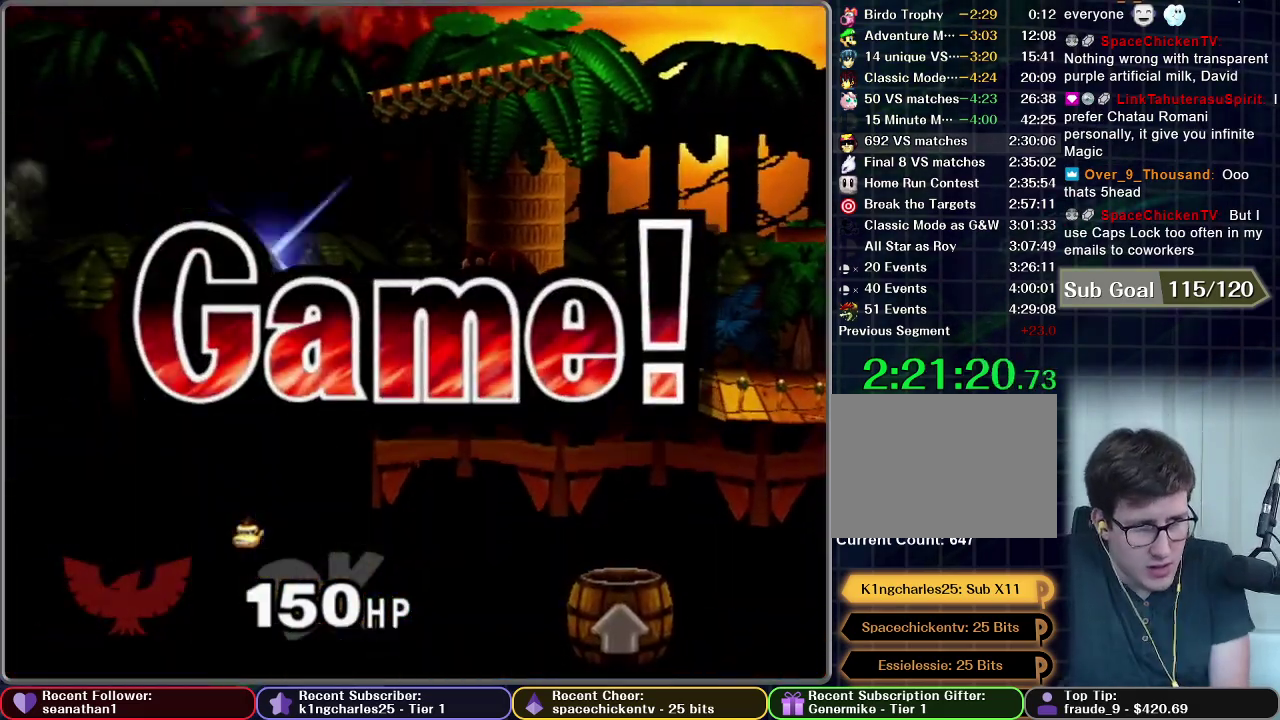
{"buttons": [], "left_stick": "center", "events": []}
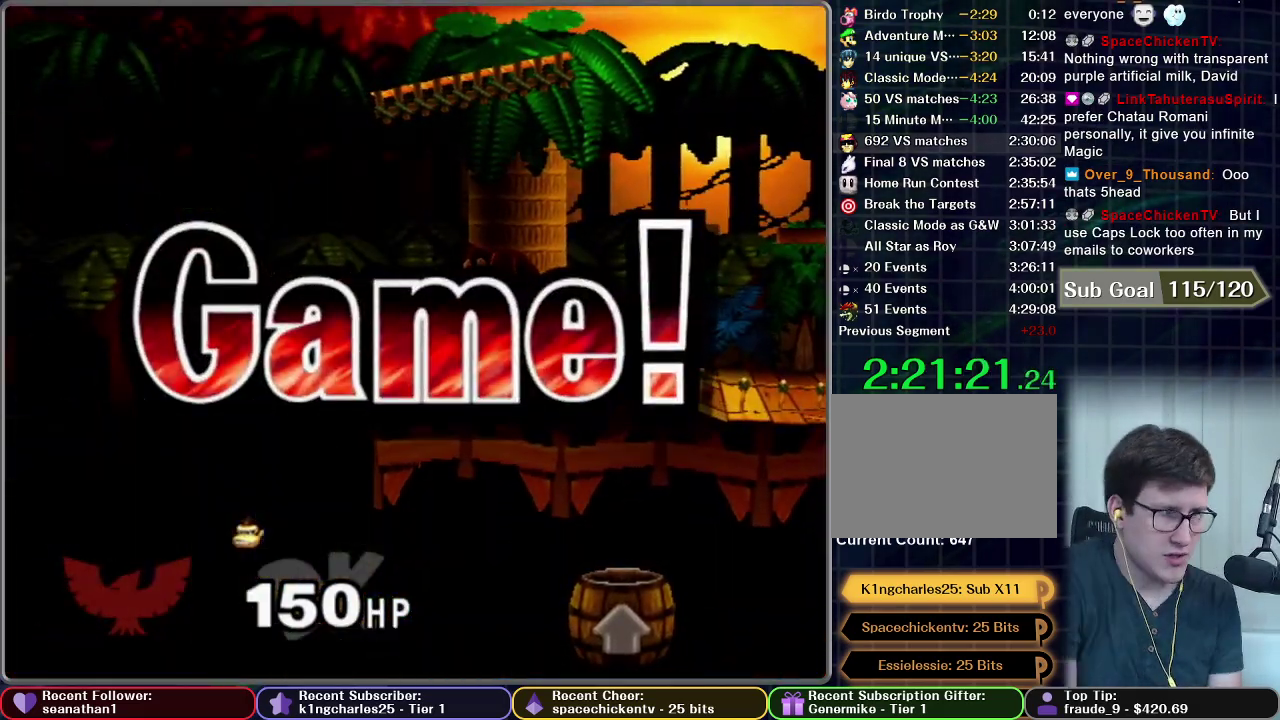
{"buttons": [], "left_stick": "center", "events": []}
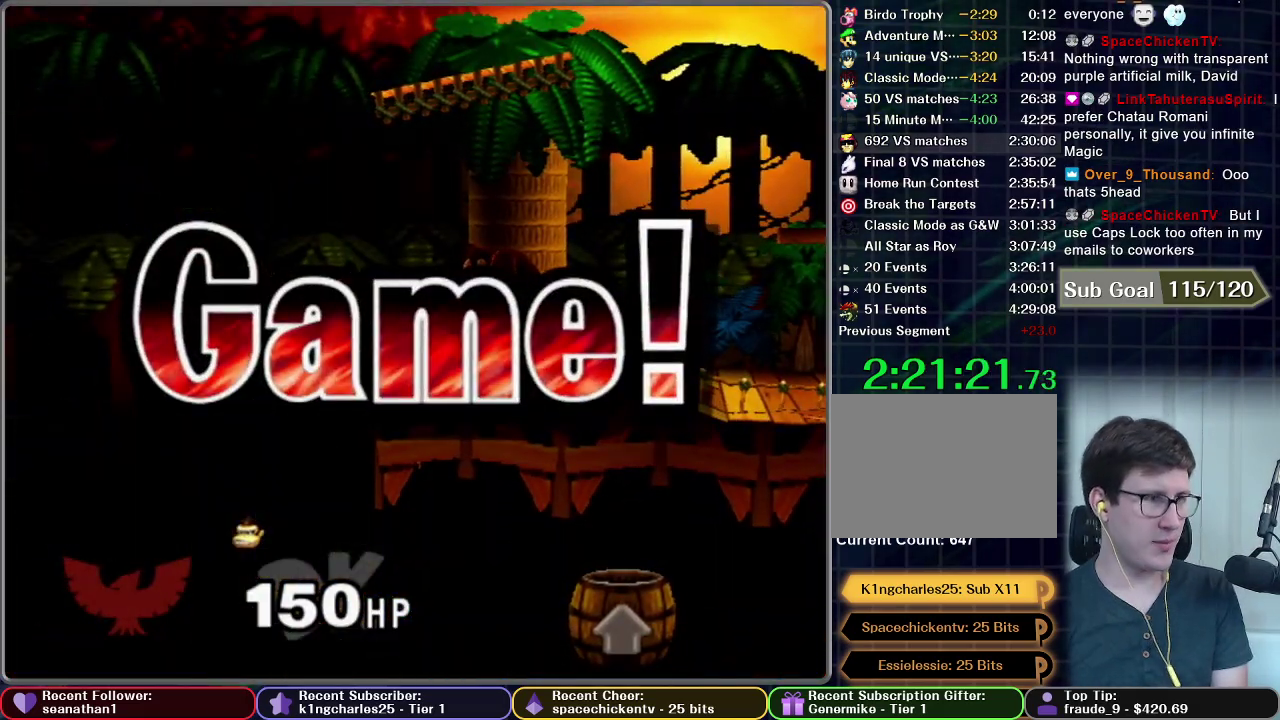
{"buttons": [], "left_stick": "center", "events": []}